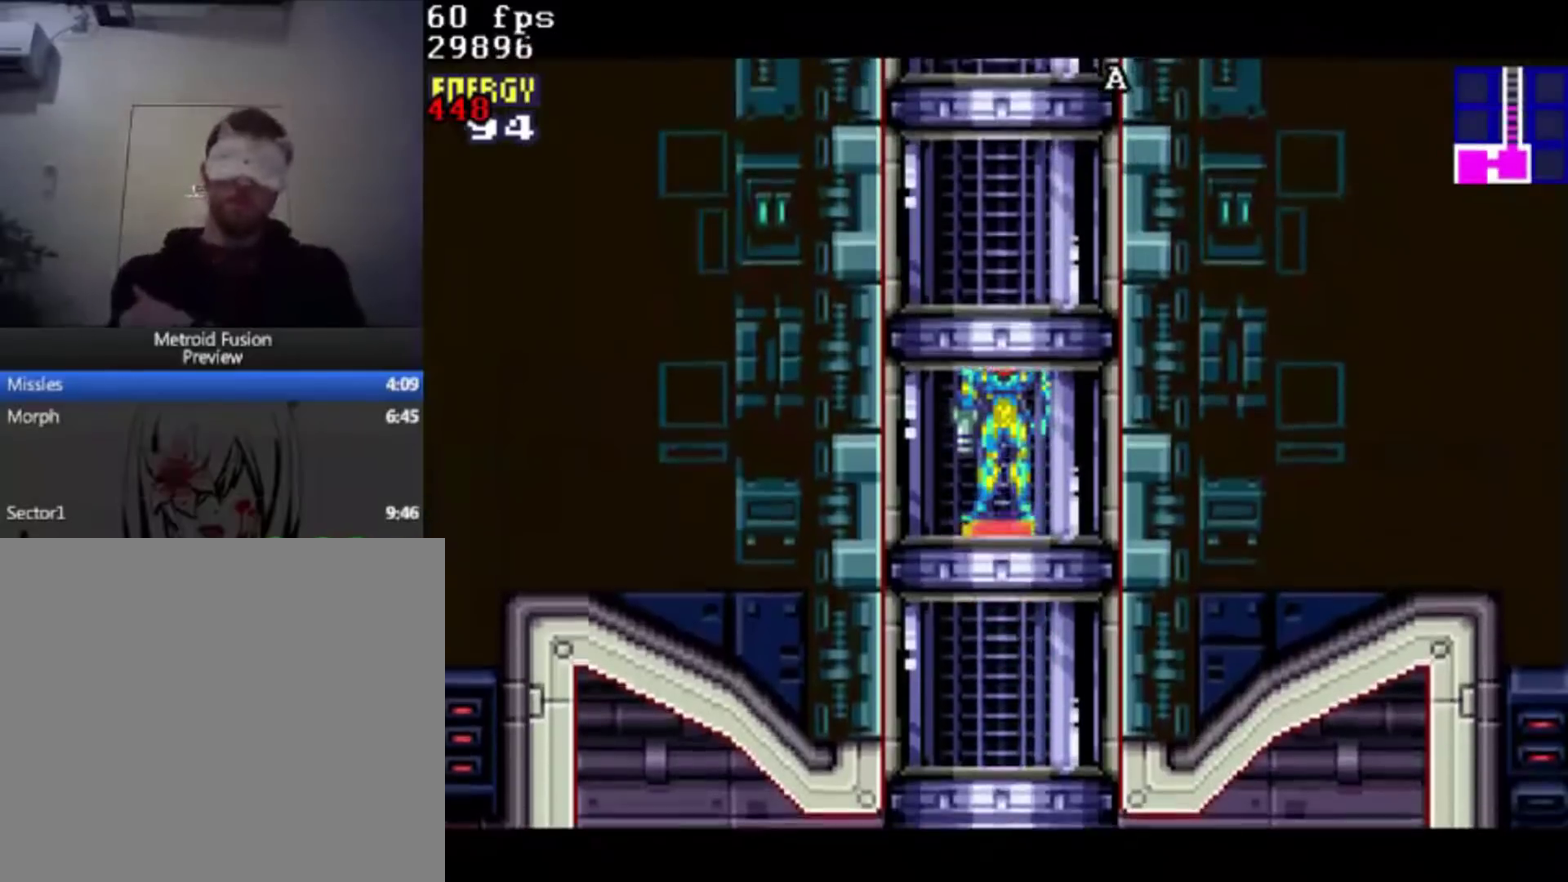
Gameplay with a controller (Xbox layout); each line is a JSON object with the inputs held at the frame after it. "events" lists button and stick changes between this image and that frame as [ms after this image, input, new state], when the widget could be followed in between. Not read: A DPAD_RIGHT DPAD_UP HOME L1 L2 L3 R1 R2 R3 X.
{"buttons": ["START"], "events": []}
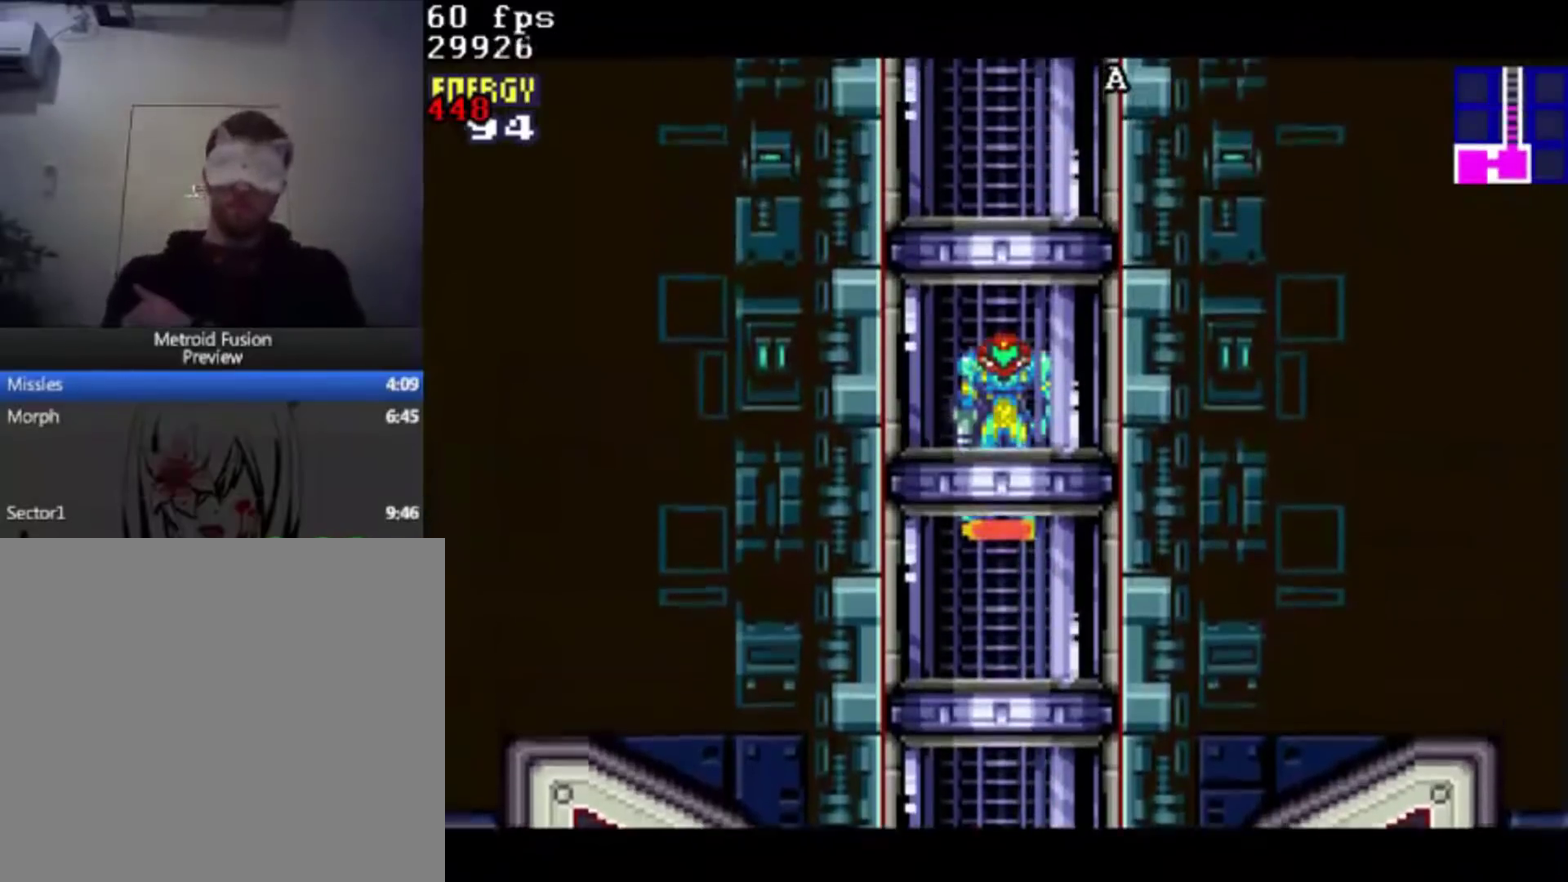
{"buttons": ["START"], "events": []}
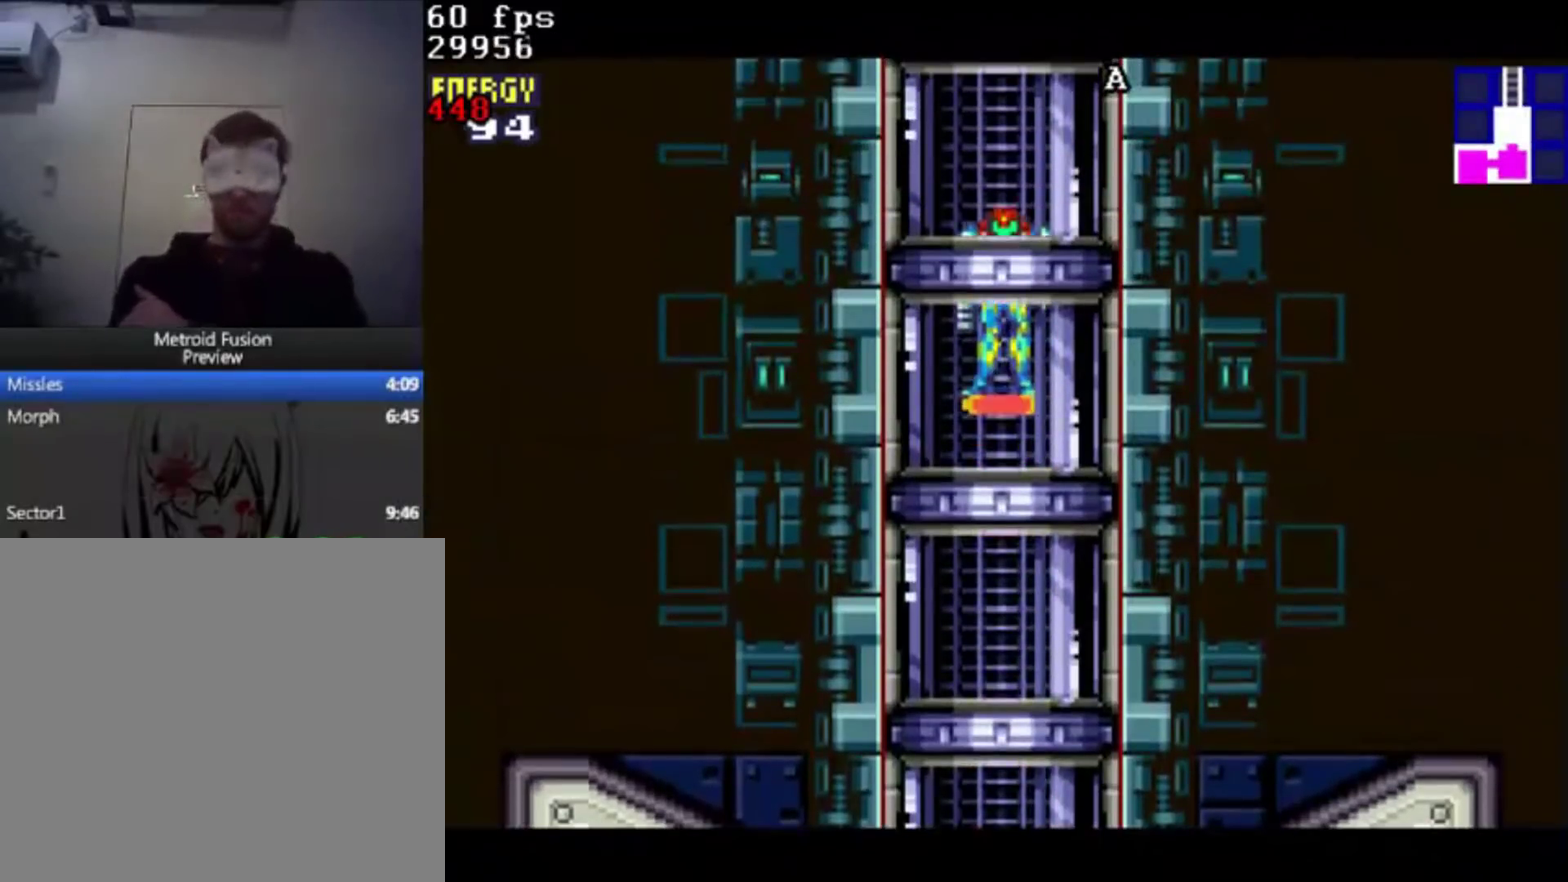
{"buttons": ["START"], "events": []}
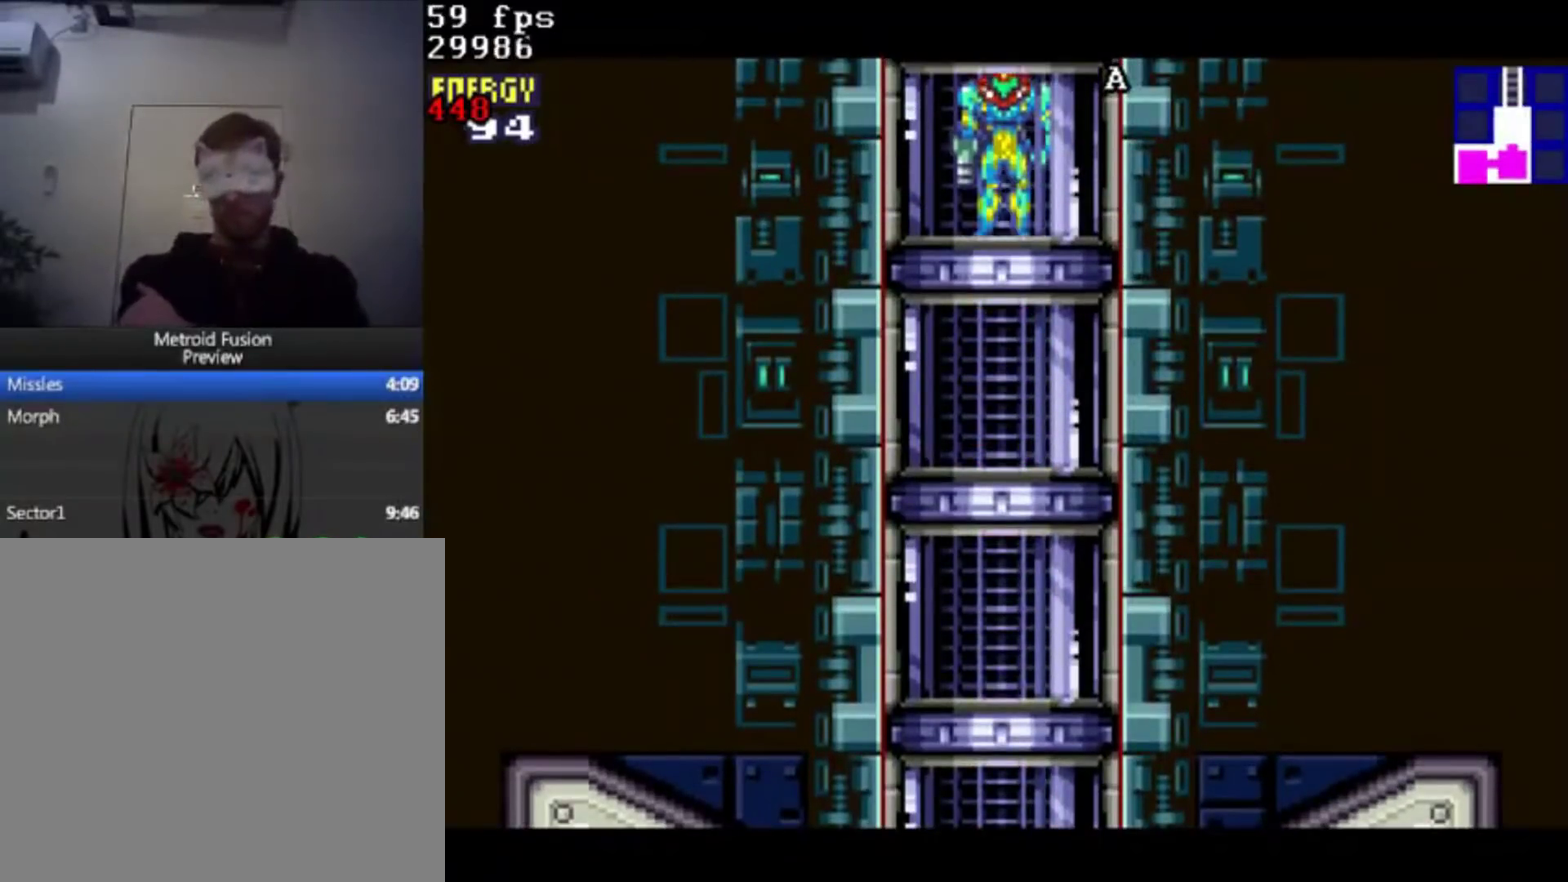
{"buttons": ["START"], "events": []}
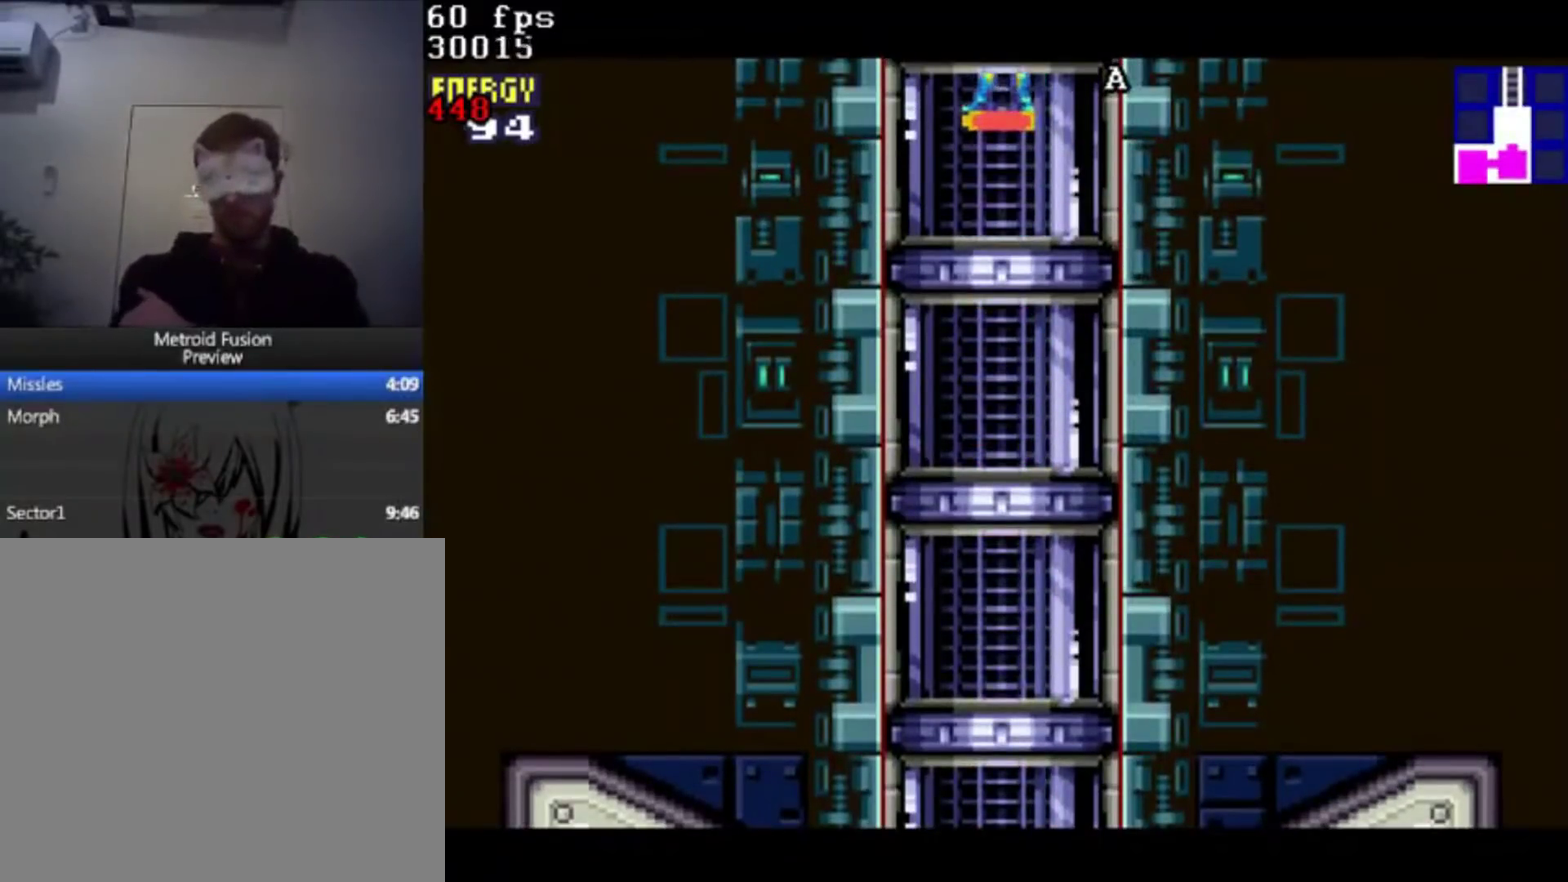
{"buttons": ["DPAD_LEFT"], "events": [[167, "DPAD_LEFT", "down"], [267, "START", "up"]]}
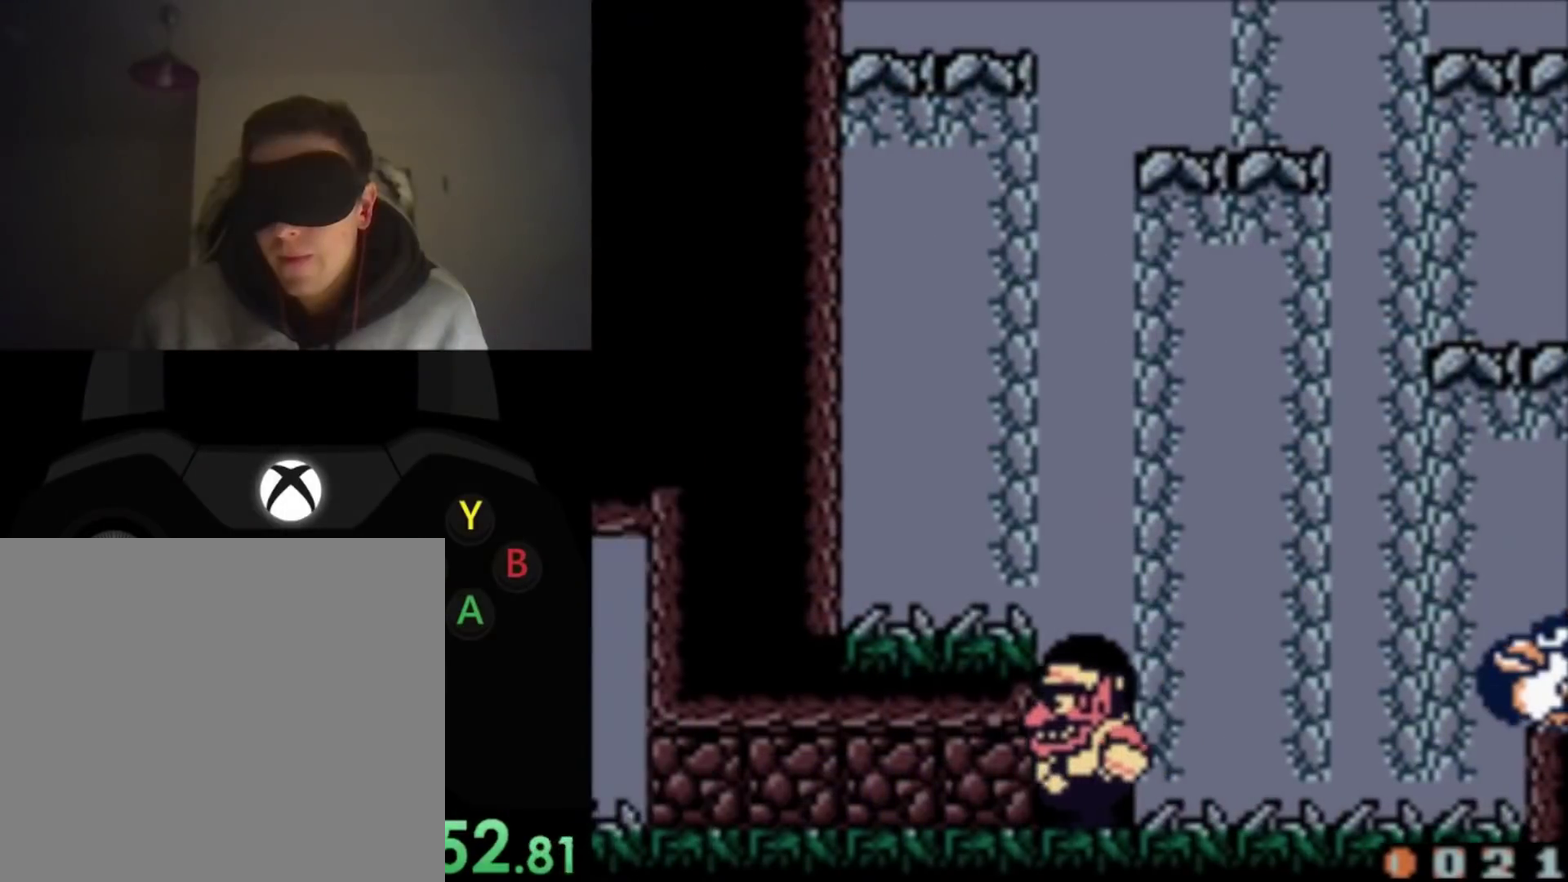
{"buttons": [], "events": [[66, "DPAD_LEFT", "up"]]}